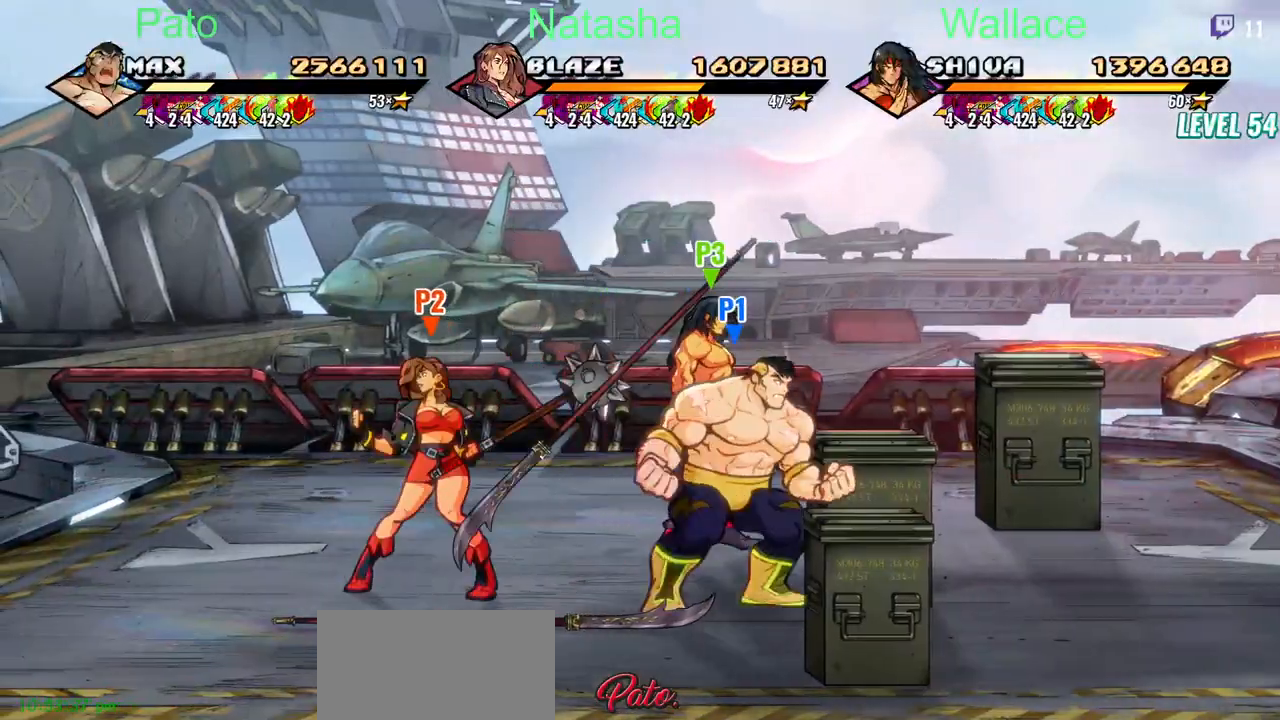
Gameplay with a controller (PlayStation layout); each line is a JSON object with the inputs held at the frame after it. "events" lists button and stick changes between this image and that frame as [ms after this image, input, new state], when the widget could be followed in between. Not read: DPAD_RIGHT L1 R1.
{"buttons": ["DPAD_UP"], "left_stick": "center", "right_stick": "center", "events": [[17, "CIRCLE", "up"], [67, "DPAD_LEFT", "down"], [183, "DPAD_LEFT", "up"], [350, "DPAD_UP", "down"]]}
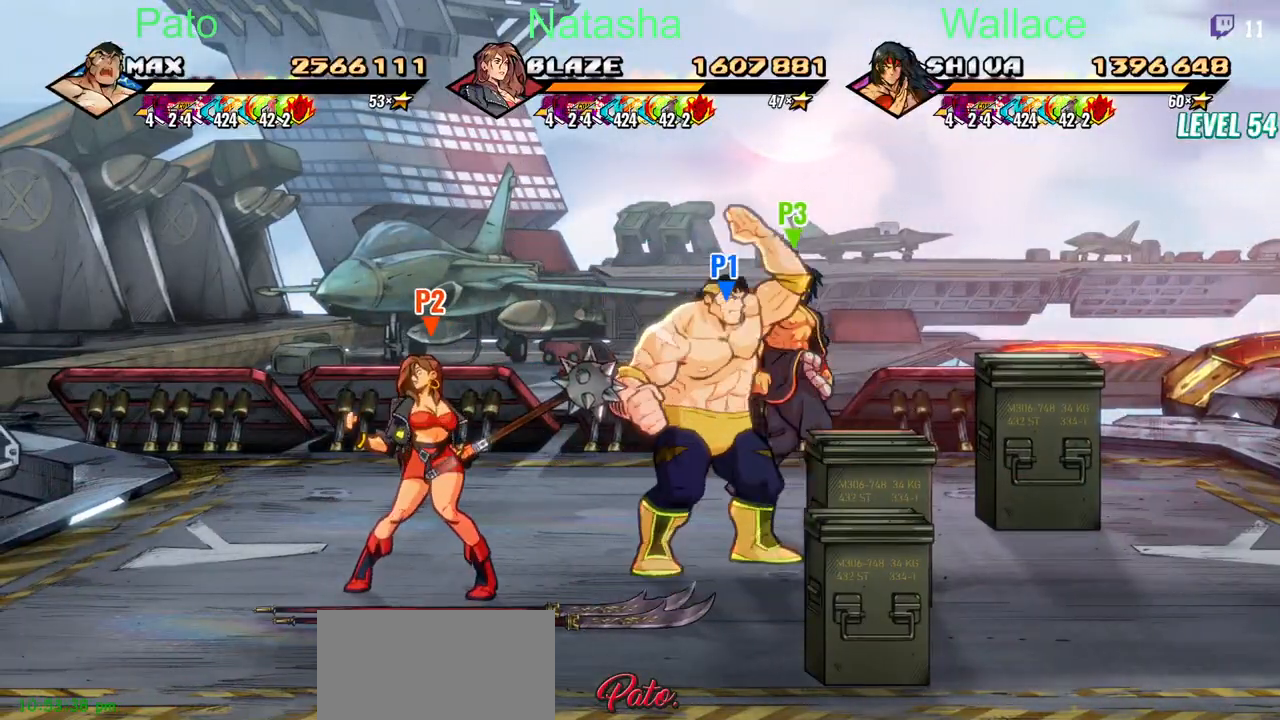
{"buttons": ["DPAD_DOWN"], "left_stick": "center", "right_stick": "center", "events": [[17, "TRIANGLE", "down"], [67, "DPAD_UP", "up"], [100, "TRIANGLE", "up"], [150, "DPAD_DOWN", "down"]]}
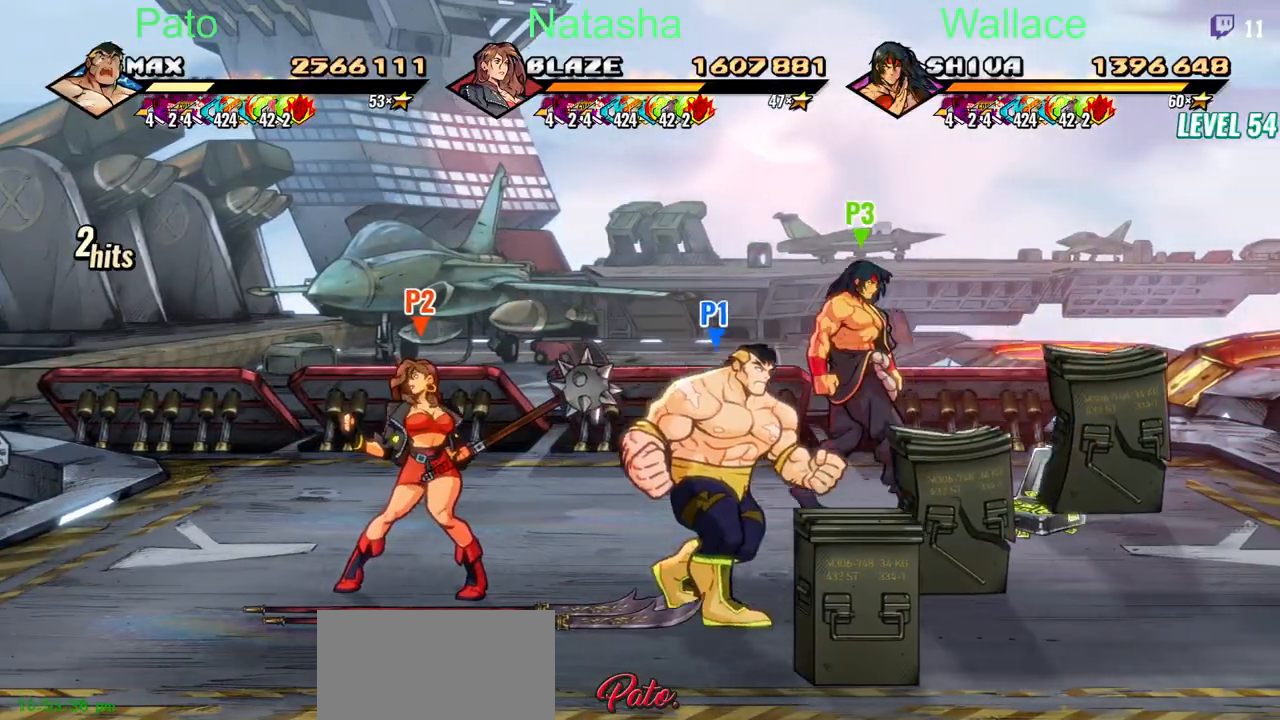
{"buttons": ["DPAD_UP", "DPAD_LEFT"], "left_stick": "center", "right_stick": "center", "events": [[167, "TRIANGLE", "down"], [283, "TRIANGLE", "up"], [333, "DPAD_DOWN", "up"], [383, "DPAD_UP", "down"], [433, "DPAD_LEFT", "down"]]}
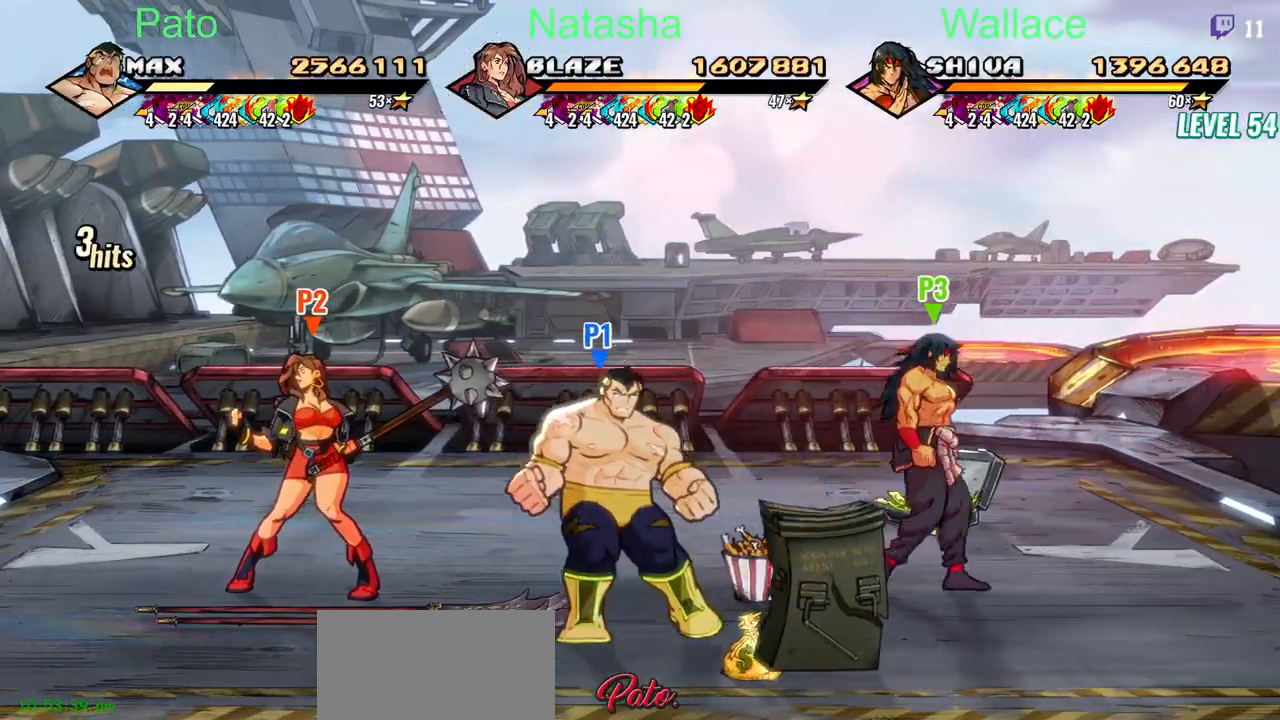
{"buttons": ["DPAD_UP", "DPAD_LEFT"], "left_stick": "center", "right_stick": "center"}
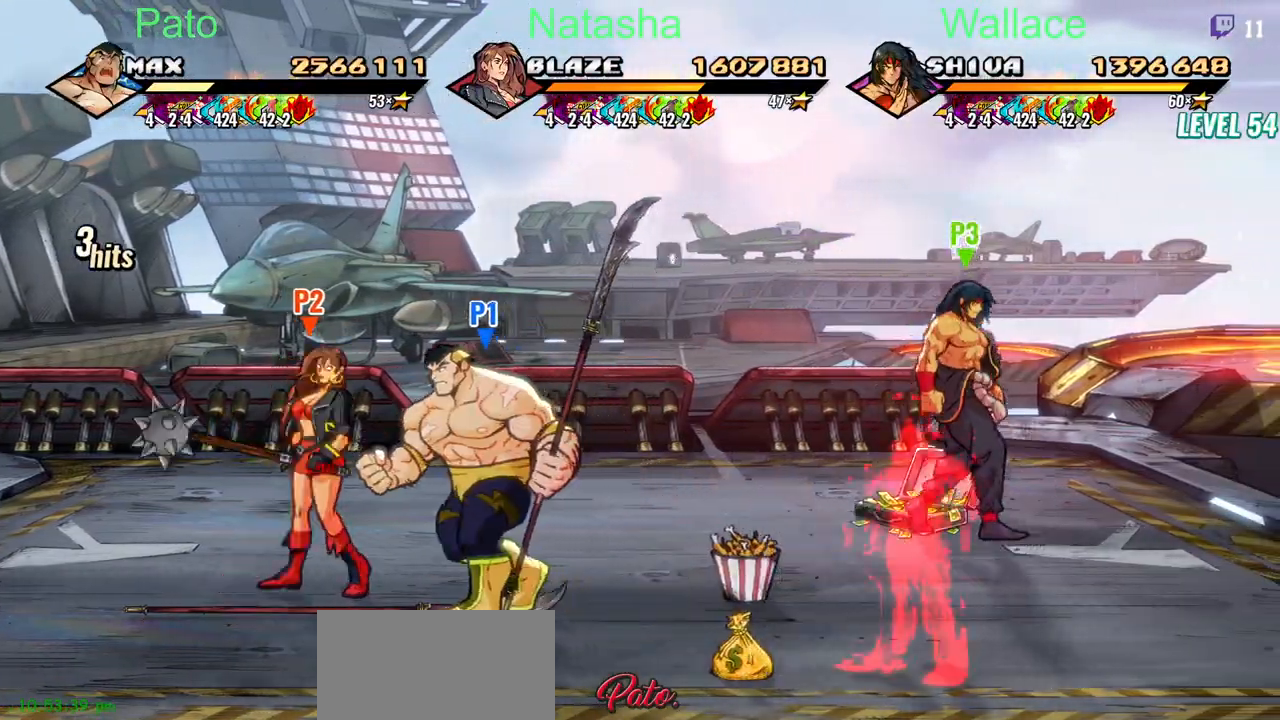
{"buttons": ["CIRCLE", "DPAD_LEFT"], "left_stick": "center", "right_stick": "center"}
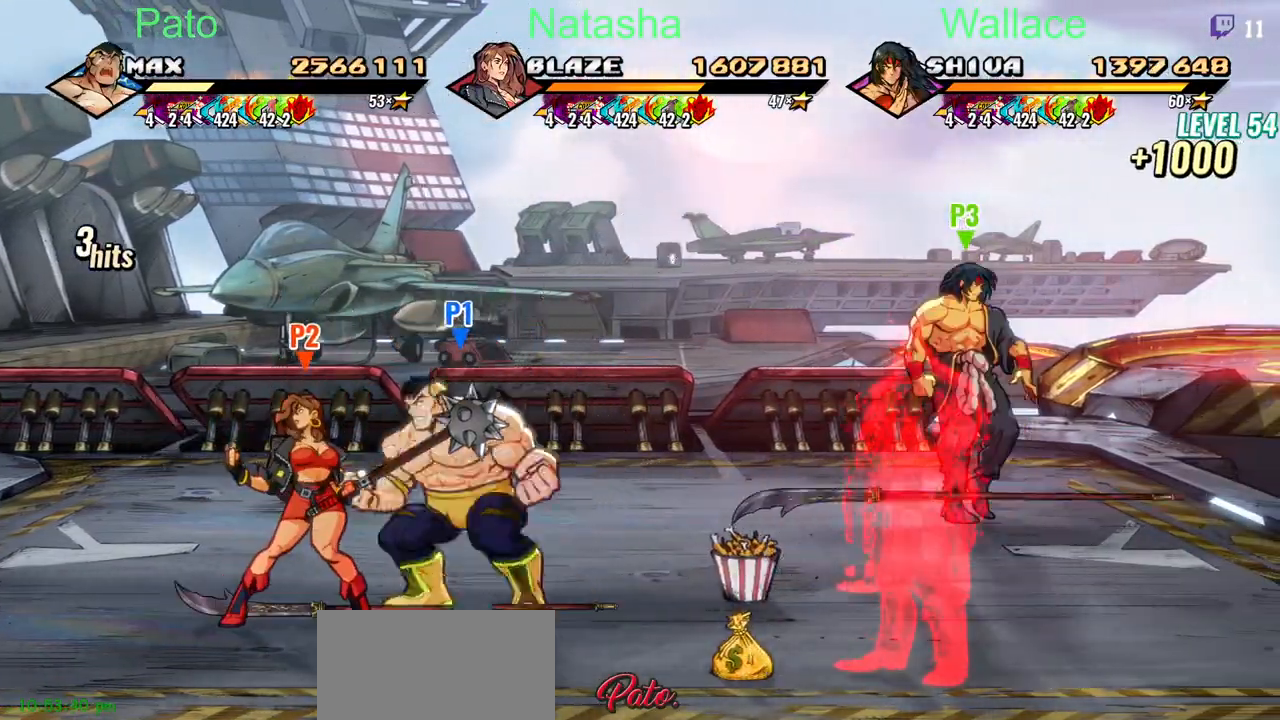
{"buttons": ["CIRCLE"], "left_stick": "center", "right_stick": "center"}
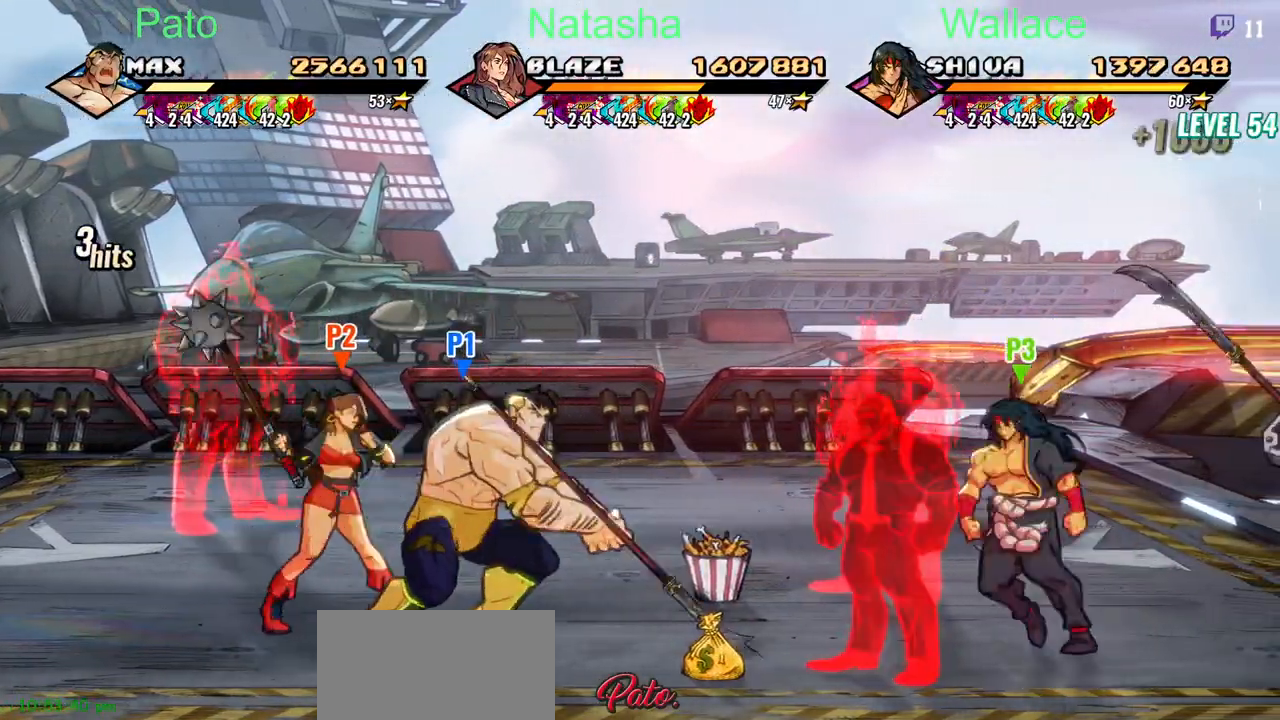
{"buttons": [], "left_stick": "center", "right_stick": "center"}
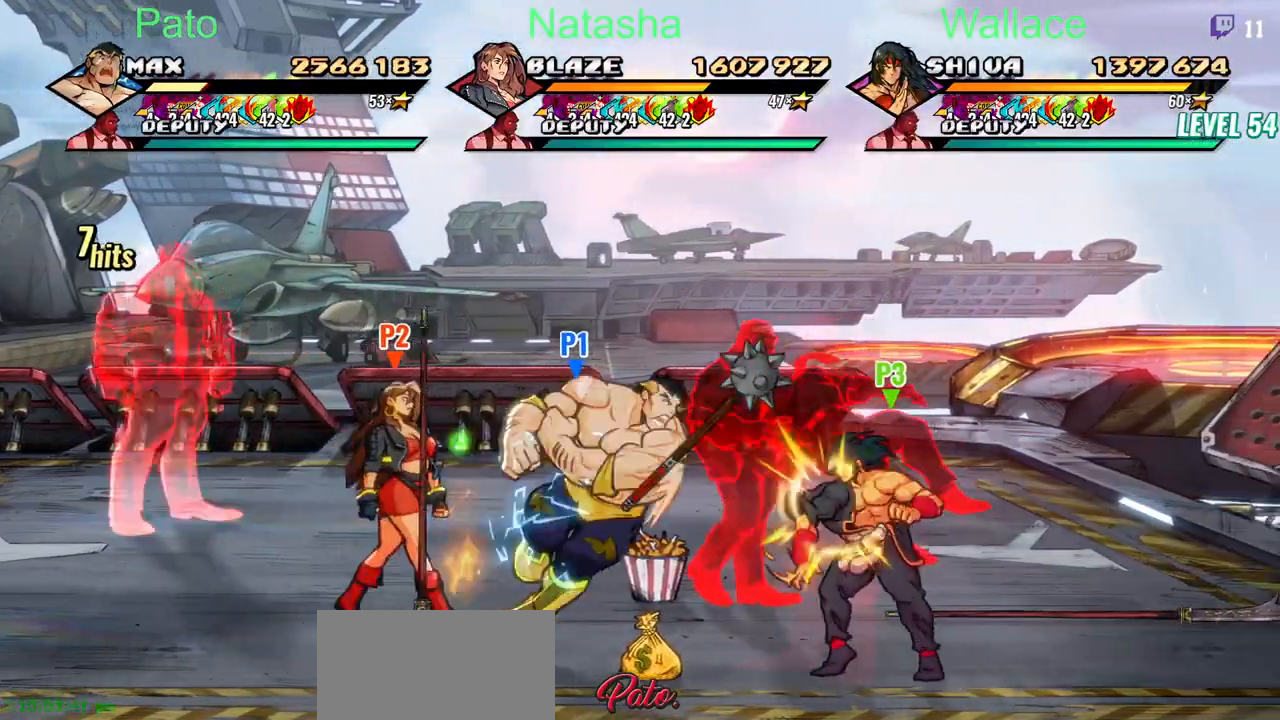
{"buttons": ["CIRCLE"], "left_stick": "center", "right_stick": "center"}
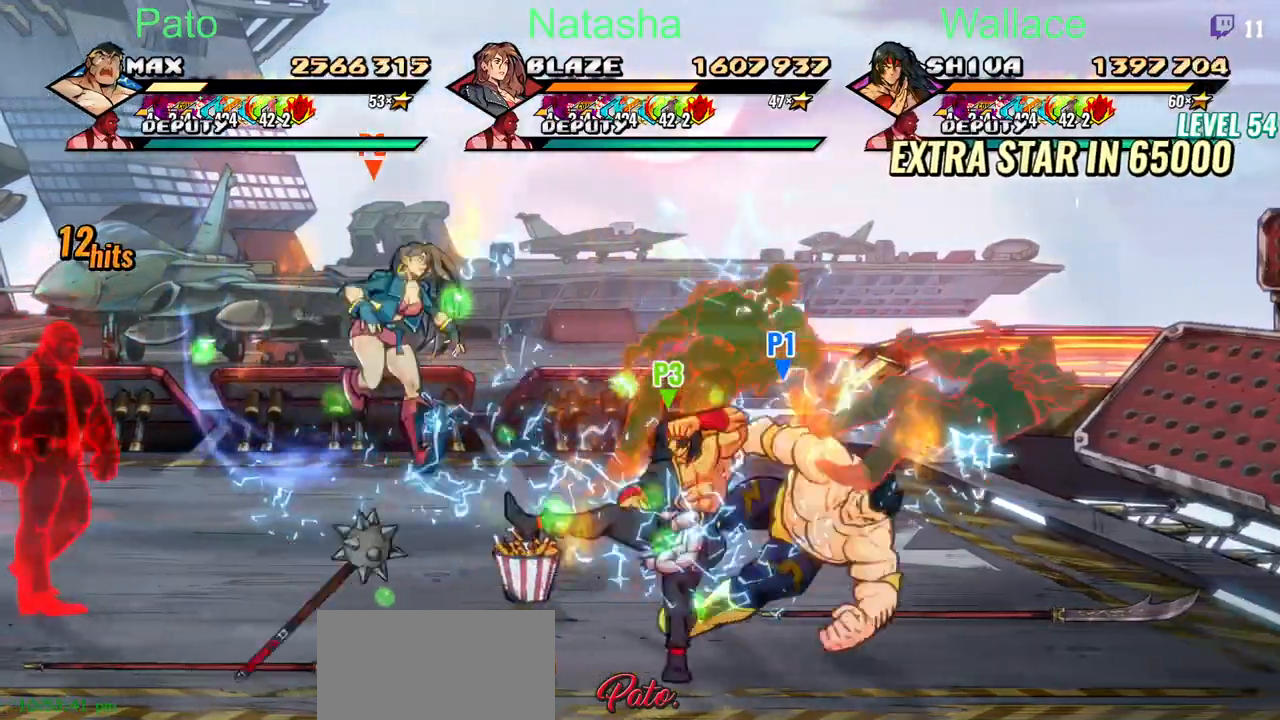
{"buttons": ["DPAD_LEFT"], "left_stick": "center", "right_stick": "center"}
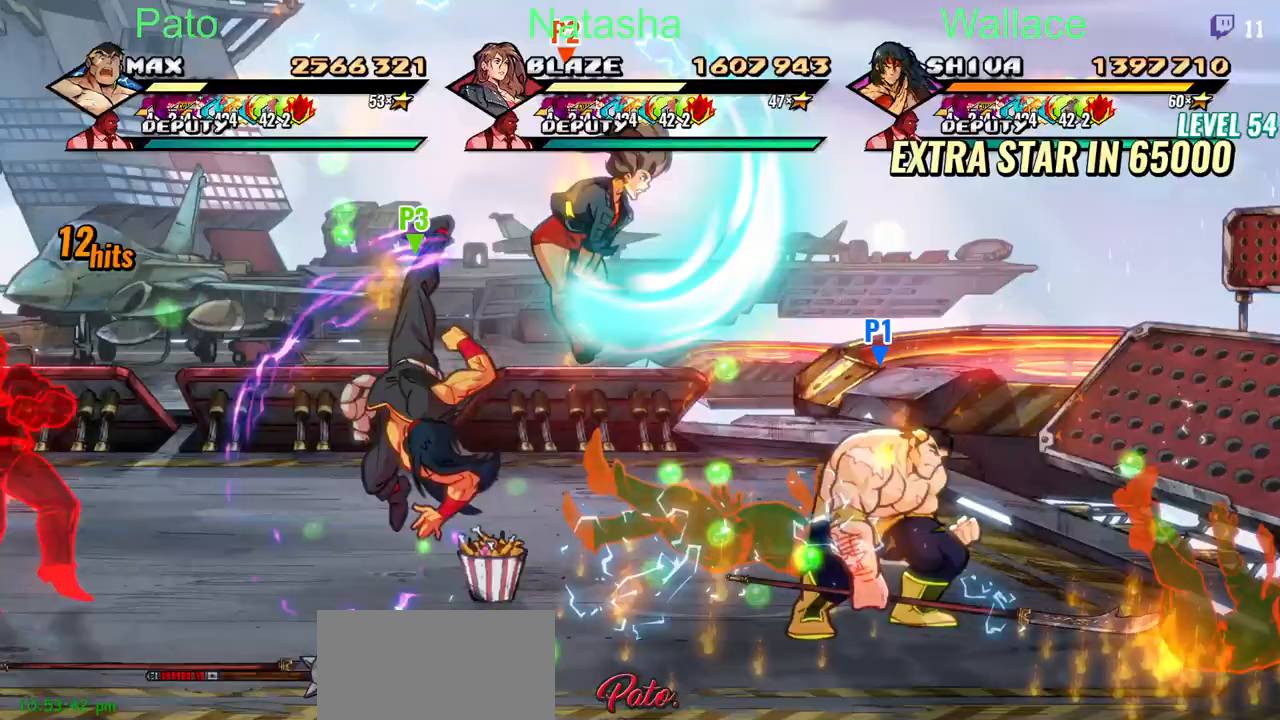
{"buttons": ["DPAD_LEFT"], "left_stick": "center", "right_stick": "center", "events": [[267, "DPAD_DOWN", "down"], [417, "DPAD_DOWN", "up"]]}
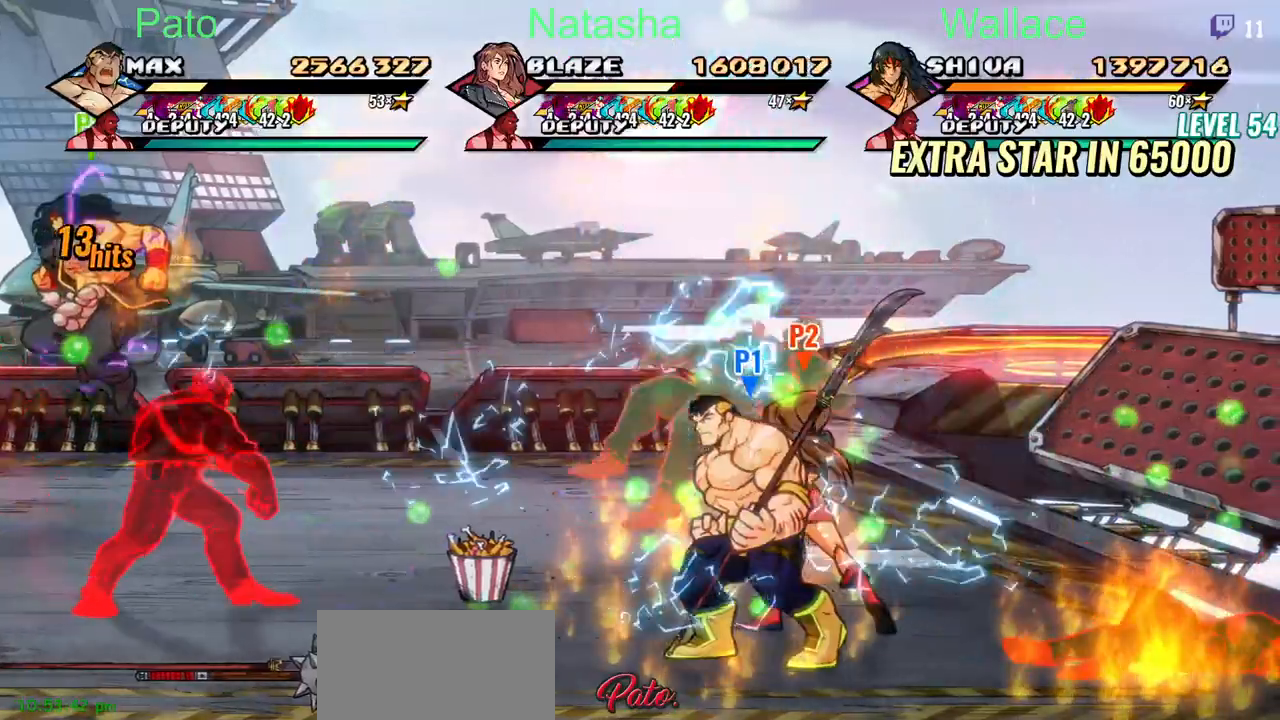
{"buttons": ["TRIANGLE"], "left_stick": "center", "right_stick": "center", "events": [[267, "DPAD_UP", "down"], [283, "DPAD_LEFT", "up"], [350, "DPAD_UP", "up"], [350, "TRIANGLE", "down"], [450, "TRIANGLE", "up"], [483, "TRIANGLE", "down"]]}
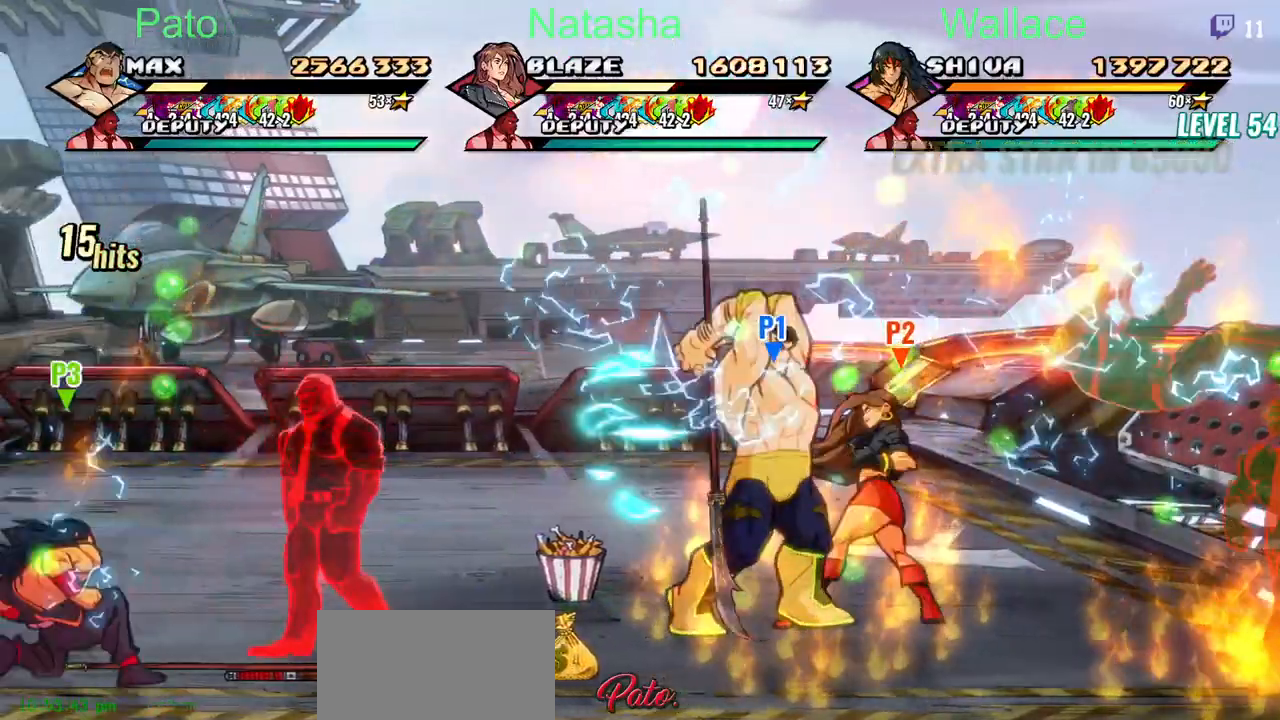
{"buttons": ["TRIANGLE"], "left_stick": "center", "right_stick": "center", "events": [[100, "TRIANGLE", "up"], [267, "TRIANGLE", "down"], [350, "TRIANGLE", "up"], [383, "TRIANGLE", "down"], [450, "TRIANGLE", "up"], [483, "TRIANGLE", "down"]]}
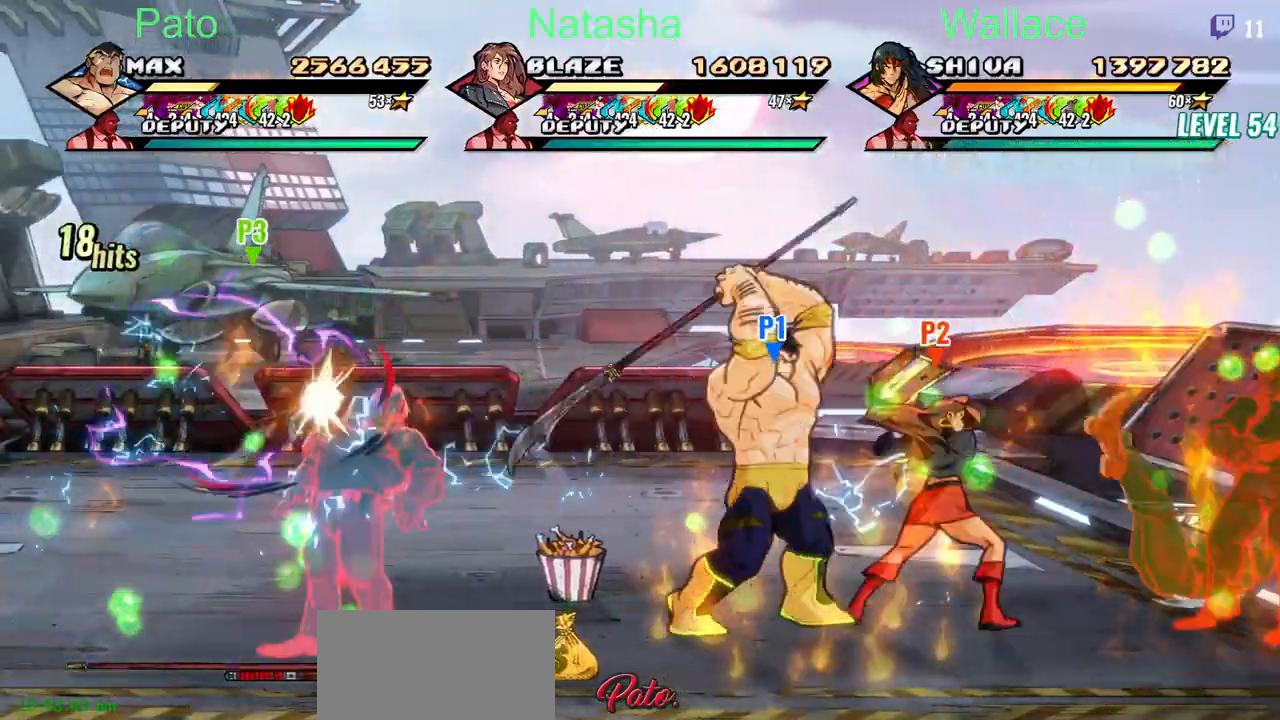
{"buttons": ["TRIANGLE"], "left_stick": "center", "right_stick": "center"}
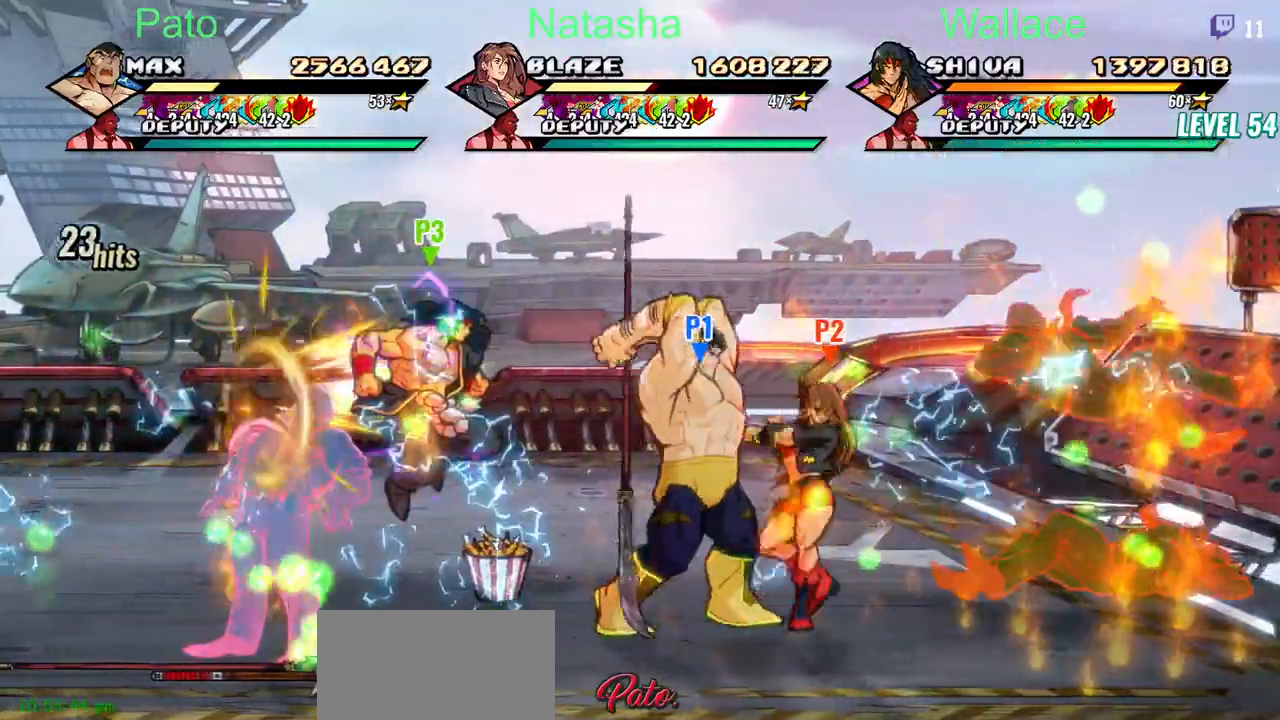
{"buttons": [], "left_stick": "center", "right_stick": "center", "events": [[117, "TRIANGLE", "up"], [167, "TRIANGLE", "down"], [233, "TRIANGLE", "up"], [333, "TRIANGLE", "down"], [383, "TRIANGLE", "up"], [450, "TRIANGLE", "down"], [500, "TRIANGLE", "up"]]}
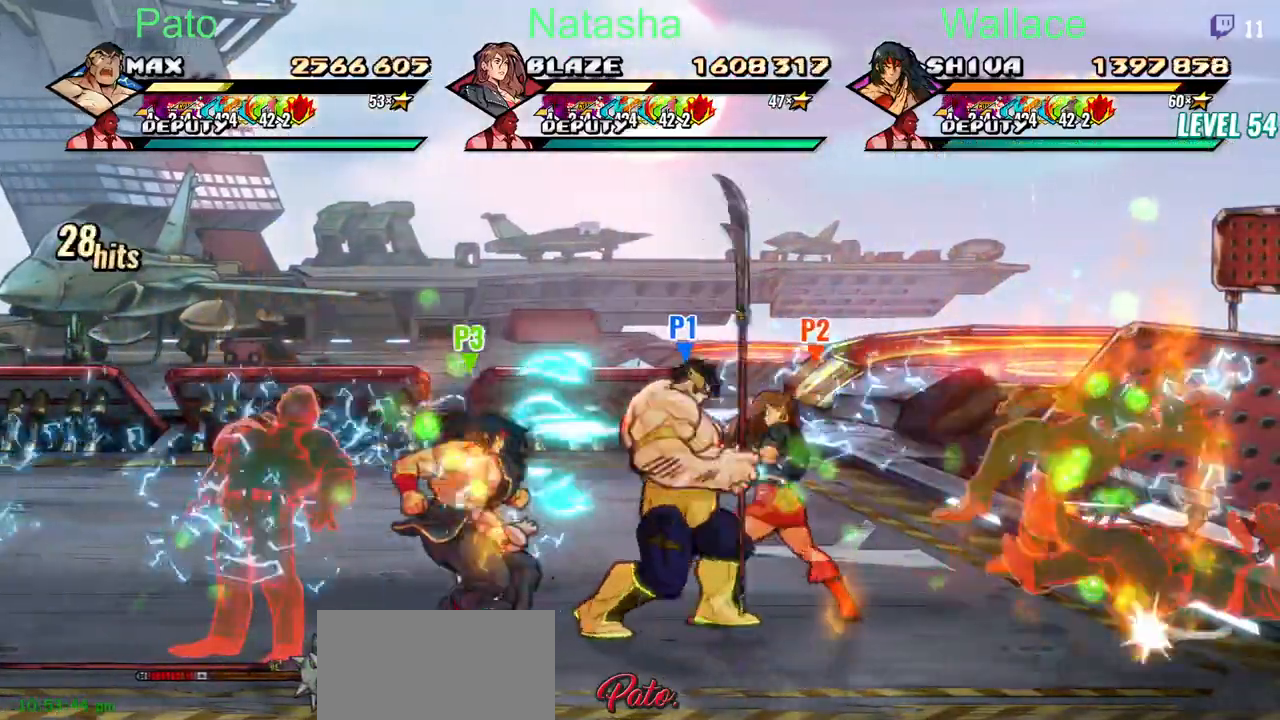
{"buttons": ["TRIANGLE"], "left_stick": "center", "right_stick": "center", "events": [[50, "TRIANGLE", "down"], [267, "TRIANGLE", "up"], [317, "TRIANGLE", "down"]]}
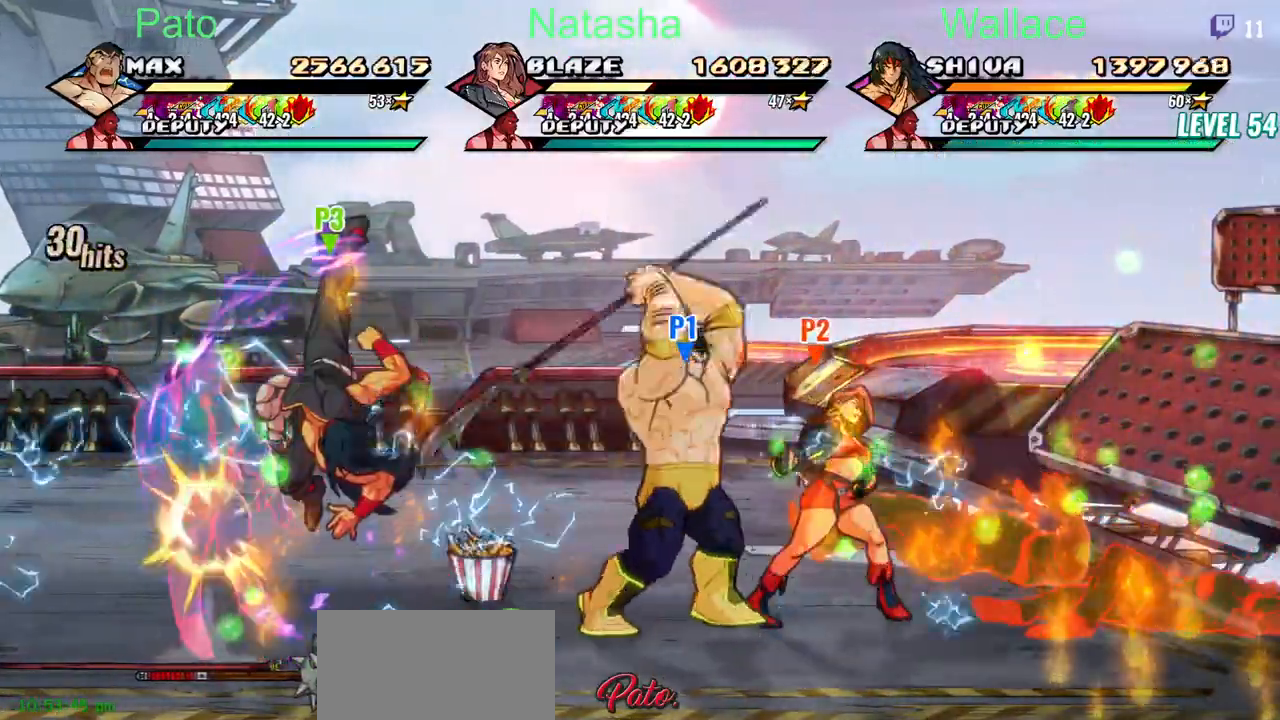
{"buttons": [], "left_stick": "center", "right_stick": "center", "events": [[67, "TRIANGLE", "up"], [283, "TRIANGLE", "down"], [333, "TRIANGLE", "up"]]}
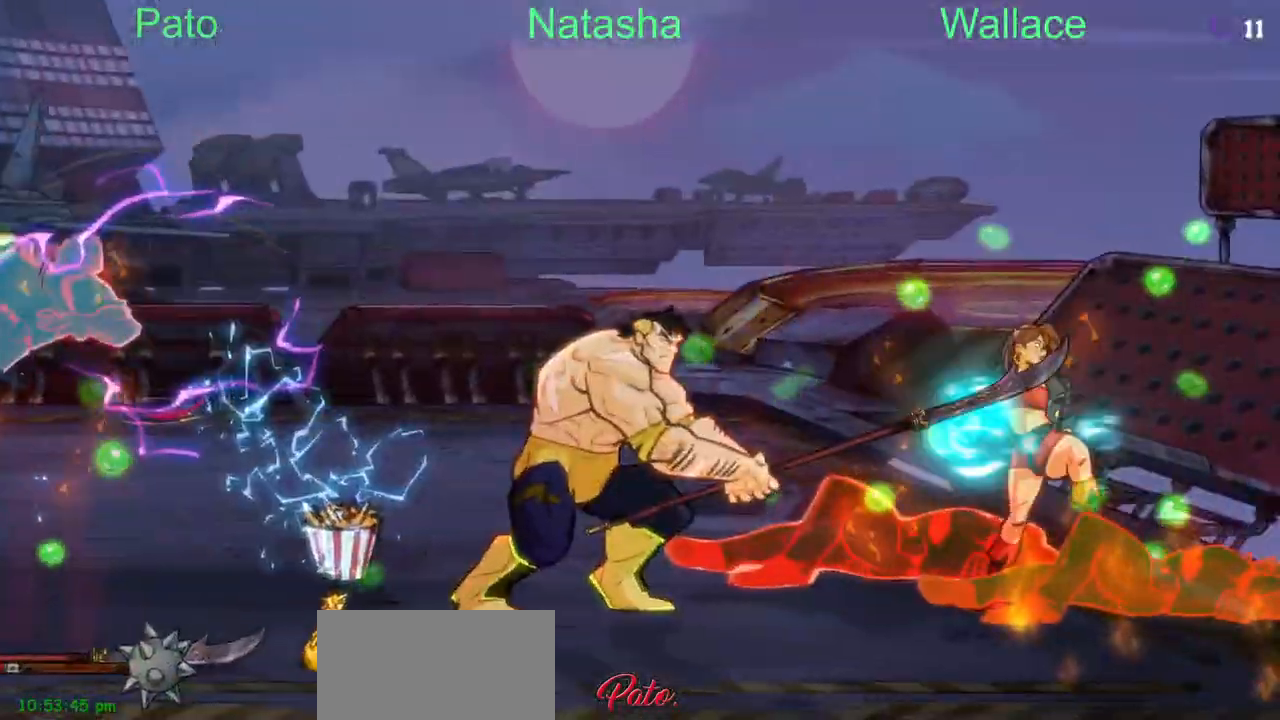
{"buttons": ["DPAD_UP"], "left_stick": "center", "right_stick": "center", "events": [[83, "DPAD_UP", "down"], [283, "DPAD_UP", "up"], [500, "DPAD_UP", "down"]]}
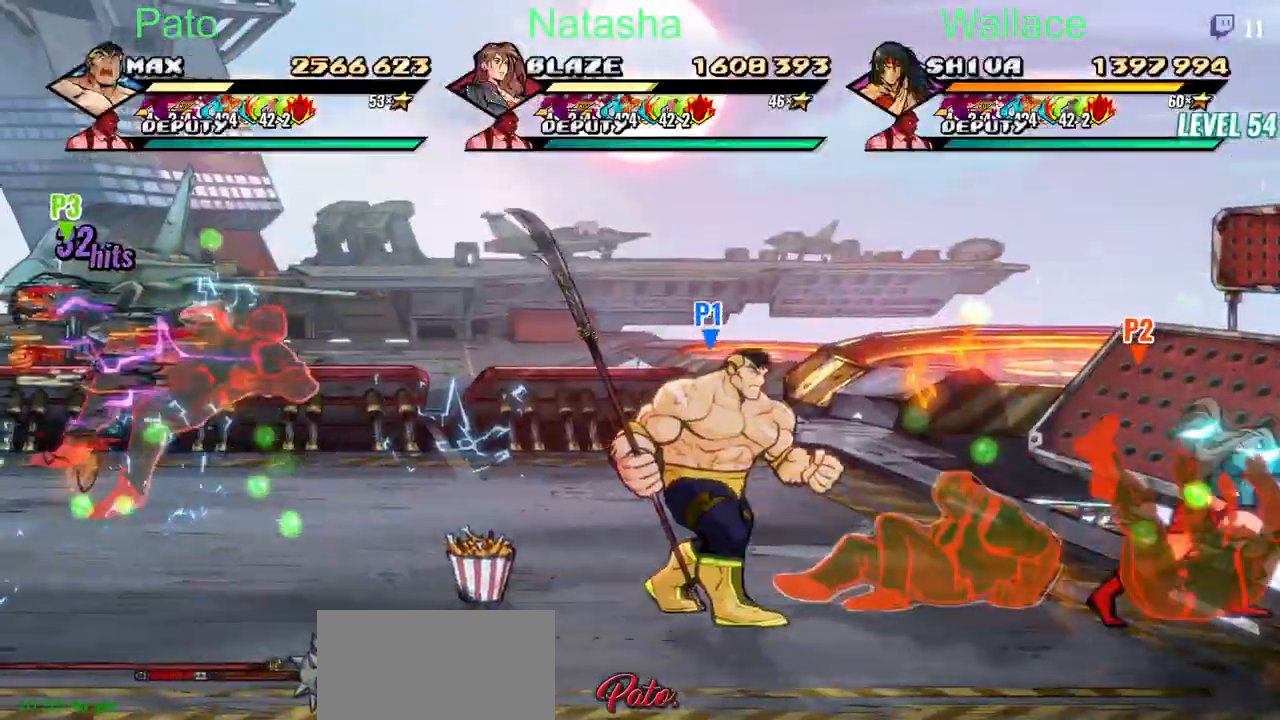
{"buttons": ["DPAD_DOWN"], "left_stick": "center", "right_stick": "center", "events": [[67, "DPAD_UP", "up"], [217, "TRIANGLE", "down"], [300, "TRIANGLE", "up"], [417, "DPAD_DOWN", "down"]]}
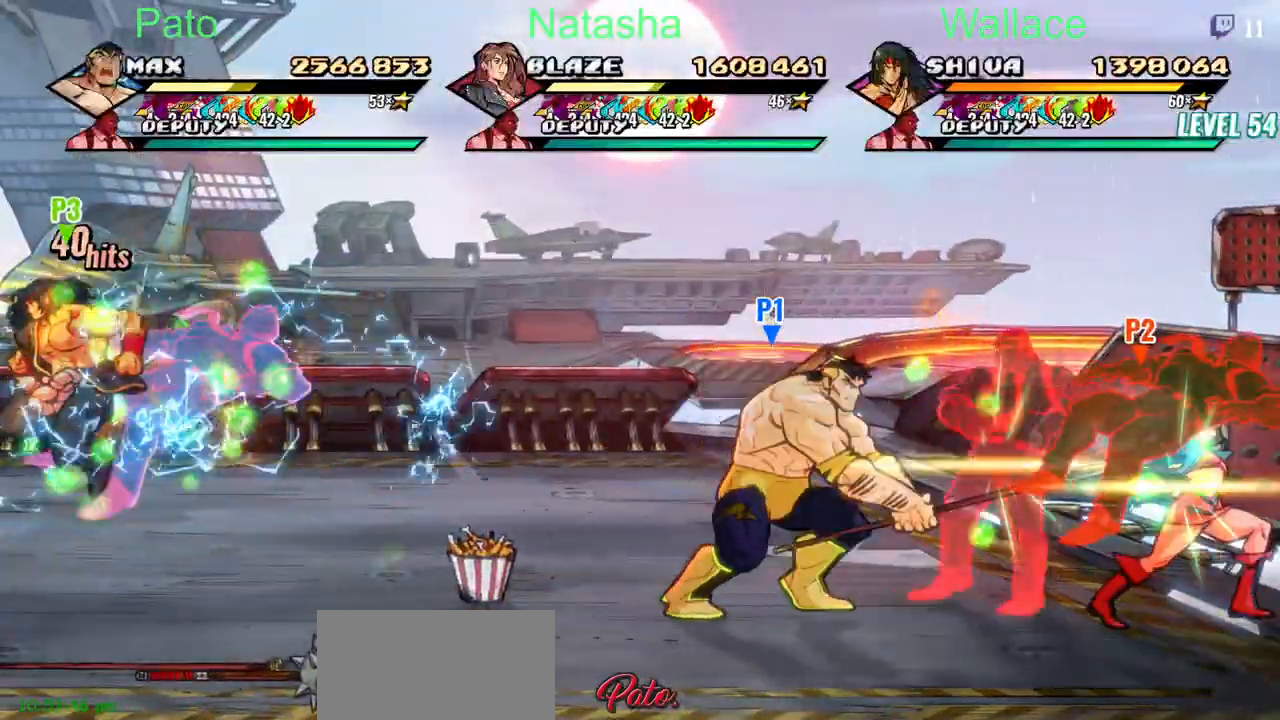
{"buttons": [], "left_stick": "center", "right_stick": "center", "events": [[150, "CIRCLE", "down"], [150, "DPAD_DOWN", "up"], [233, "CIRCLE", "up"], [317, "CIRCLE", "down"], [400, "CIRCLE", "up"]]}
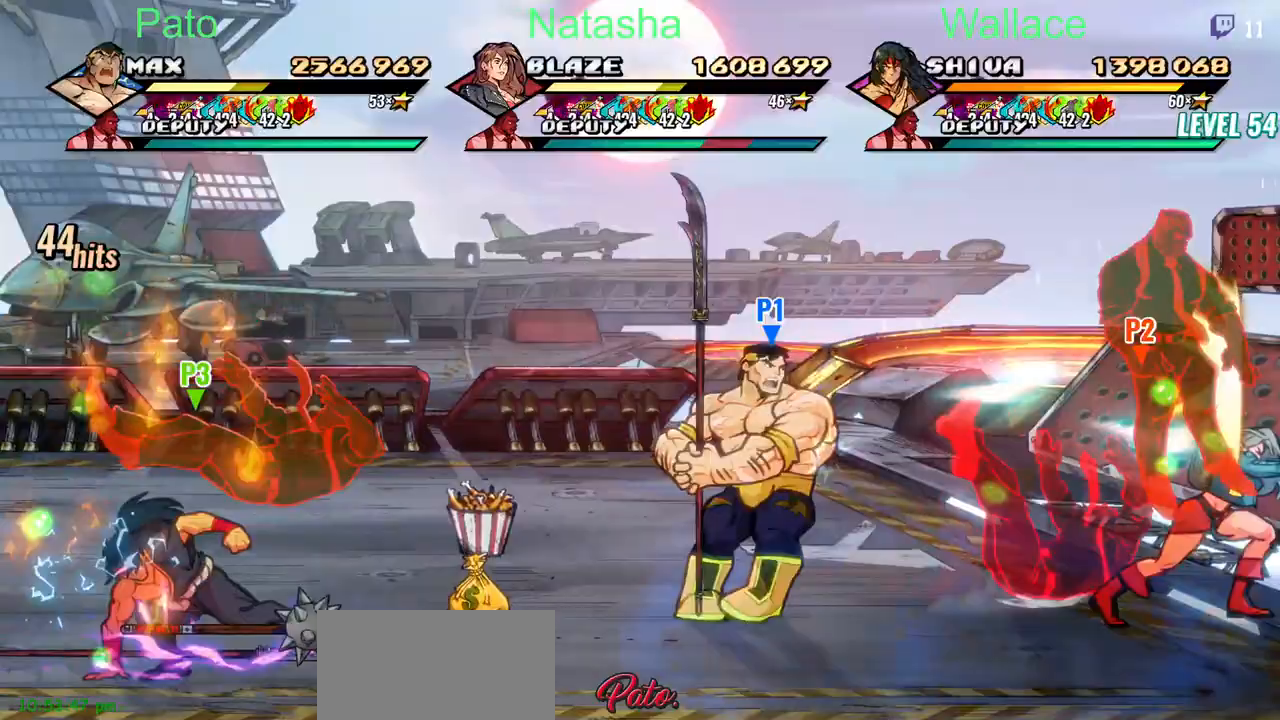
{"buttons": ["TRIANGLE"], "left_stick": "center", "right_stick": "center", "events": [[50, "TRIANGLE", "down"], [133, "TRIANGLE", "up"], [167, "TRIANGLE", "down"], [200, "TRIANGLE", "up"], [233, "TRIANGLE", "down"]]}
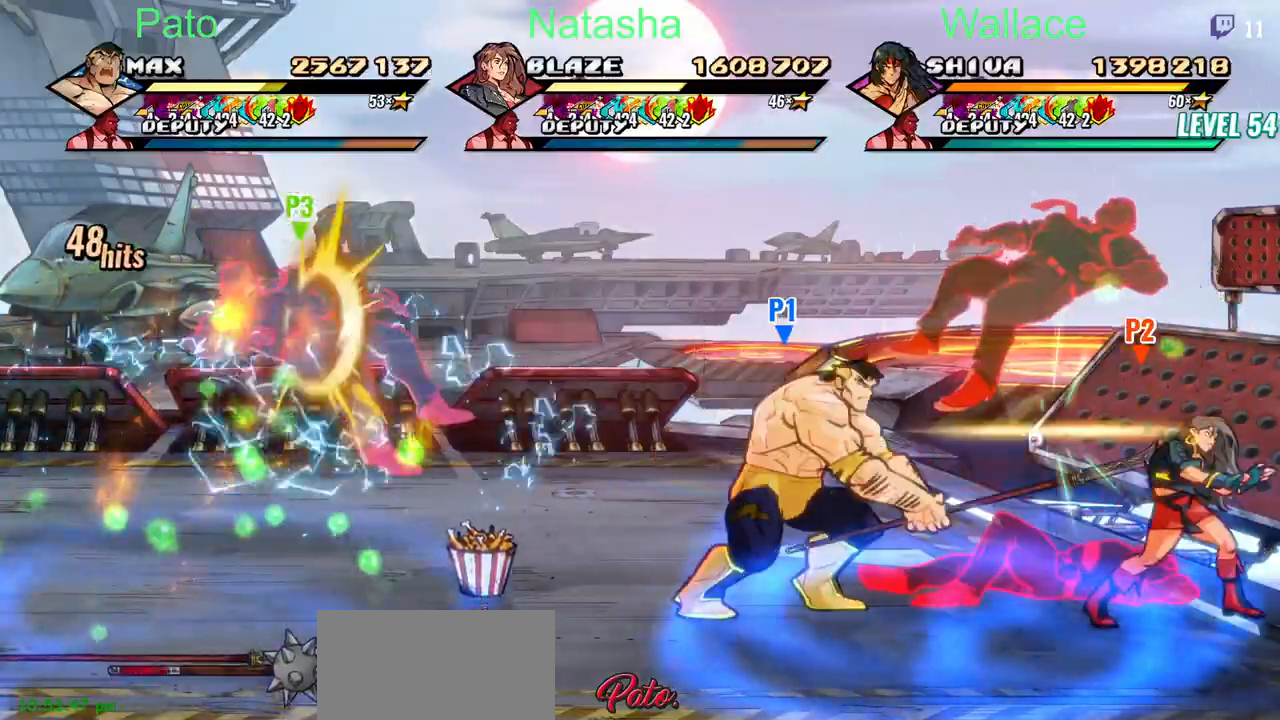
{"buttons": [], "left_stick": "center", "right_stick": "center"}
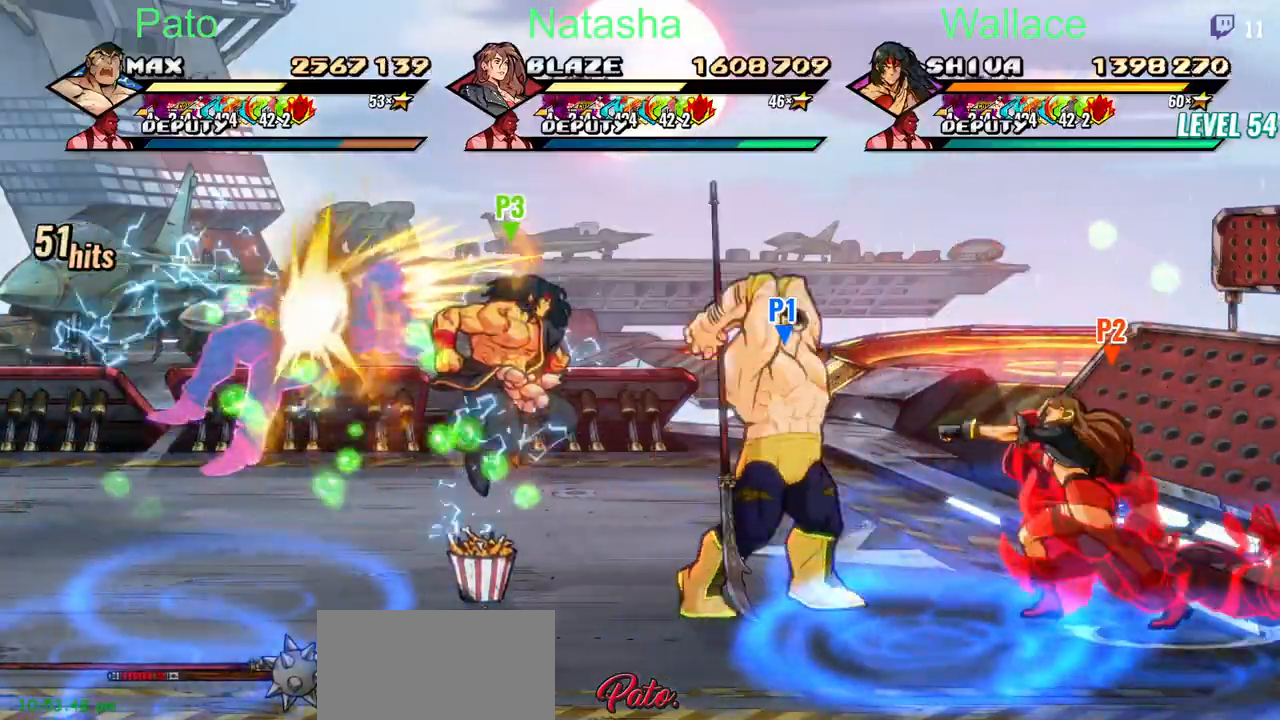
{"buttons": [], "left_stick": "center", "right_stick": "center", "events": [[150, "CIRCLE", "down"], [233, "CIRCLE", "up"], [267, "CIRCLE", "down"], [317, "CIRCLE", "up"]]}
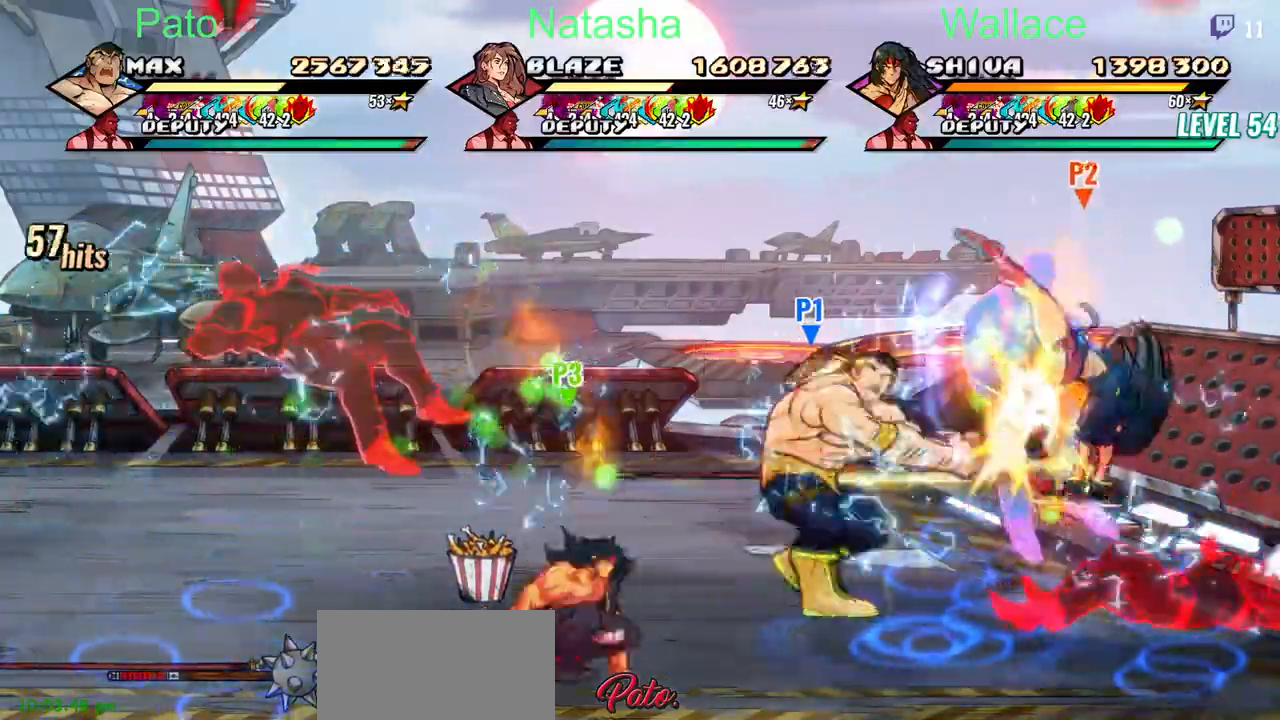
{"buttons": [], "left_stick": "center", "right_stick": "center", "events": [[117, "TRIANGLE", "down"], [183, "TRIANGLE", "up"], [233, "TRIANGLE", "down"], [317, "TRIANGLE", "up"], [383, "TRIANGLE", "down"], [450, "TRIANGLE", "up"]]}
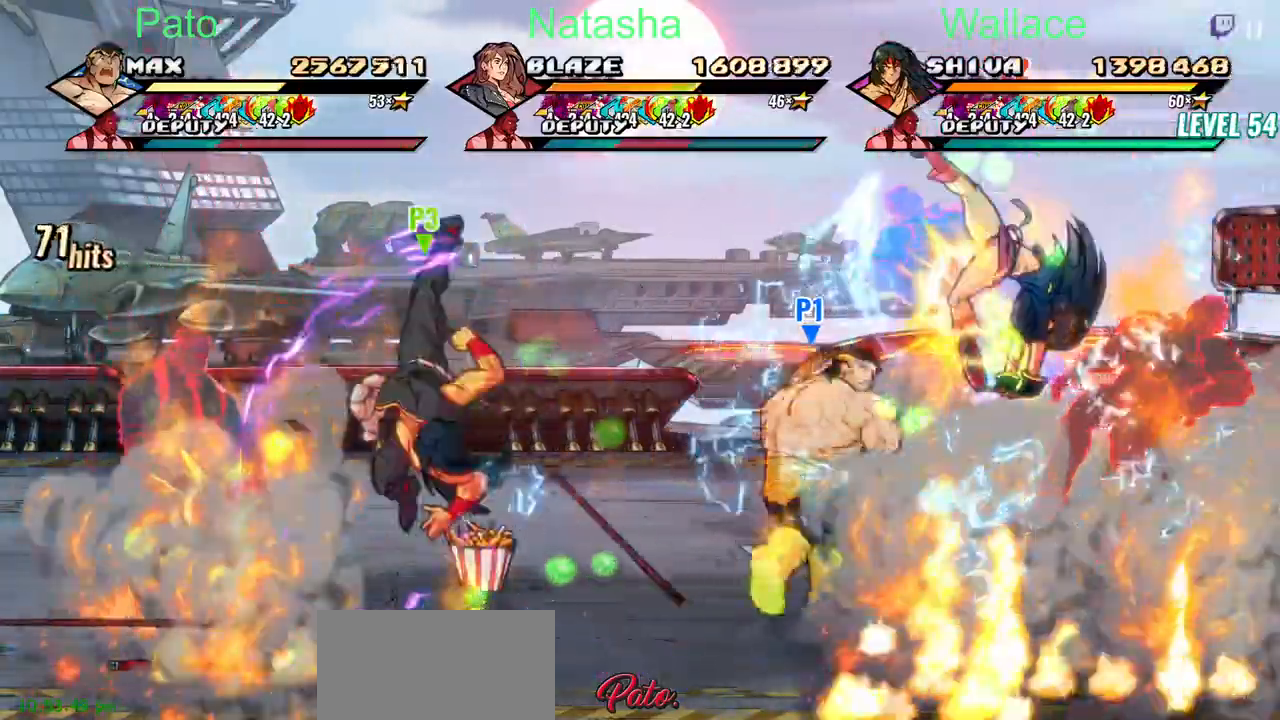
{"buttons": [], "left_stick": "center", "right_stick": "center", "events": [[17, "TRIANGLE", "down"], [100, "TRIANGLE", "up"], [150, "TRIANGLE", "down"], [217, "TRIANGLE", "up"], [250, "TRIANGLE", "down"], [317, "TRIANGLE", "up"]]}
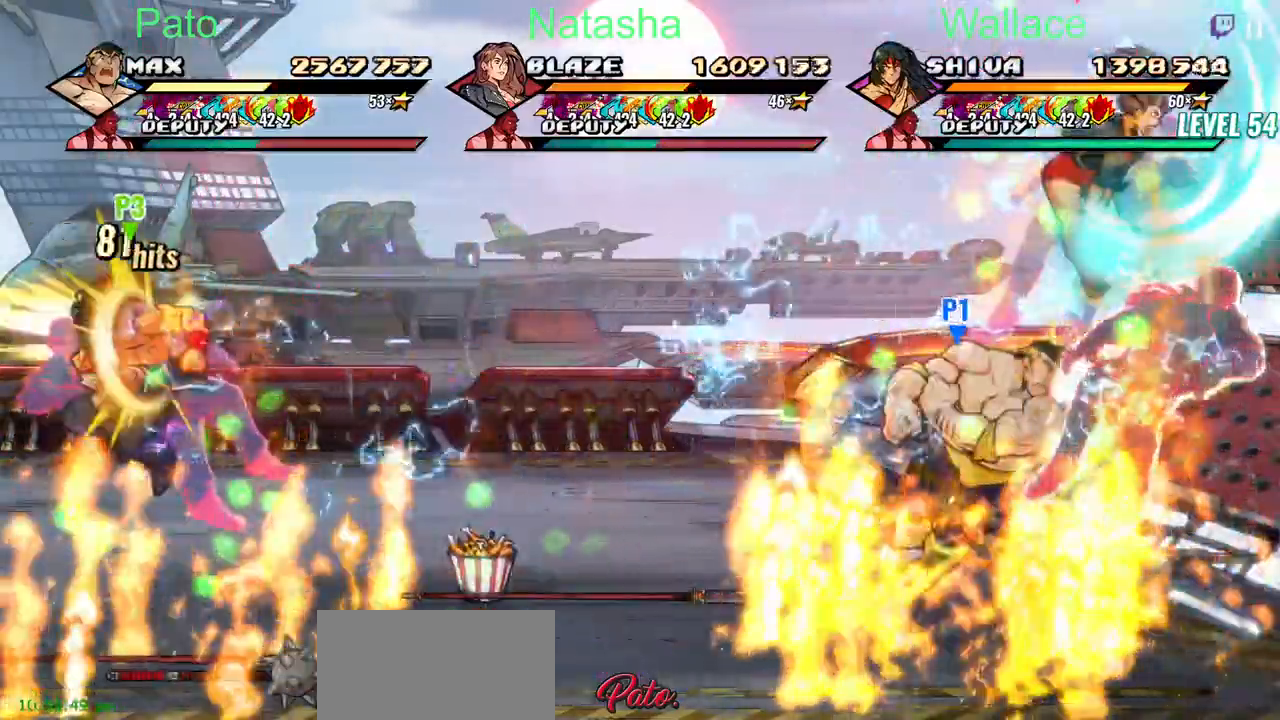
{"buttons": ["TRIANGLE"], "left_stick": "center", "right_stick": "center", "events": [[250, "TRIANGLE", "down"], [317, "TRIANGLE", "up"], [383, "TRIANGLE", "down"], [467, "TRIANGLE", "up"], [500, "TRIANGLE", "down"]]}
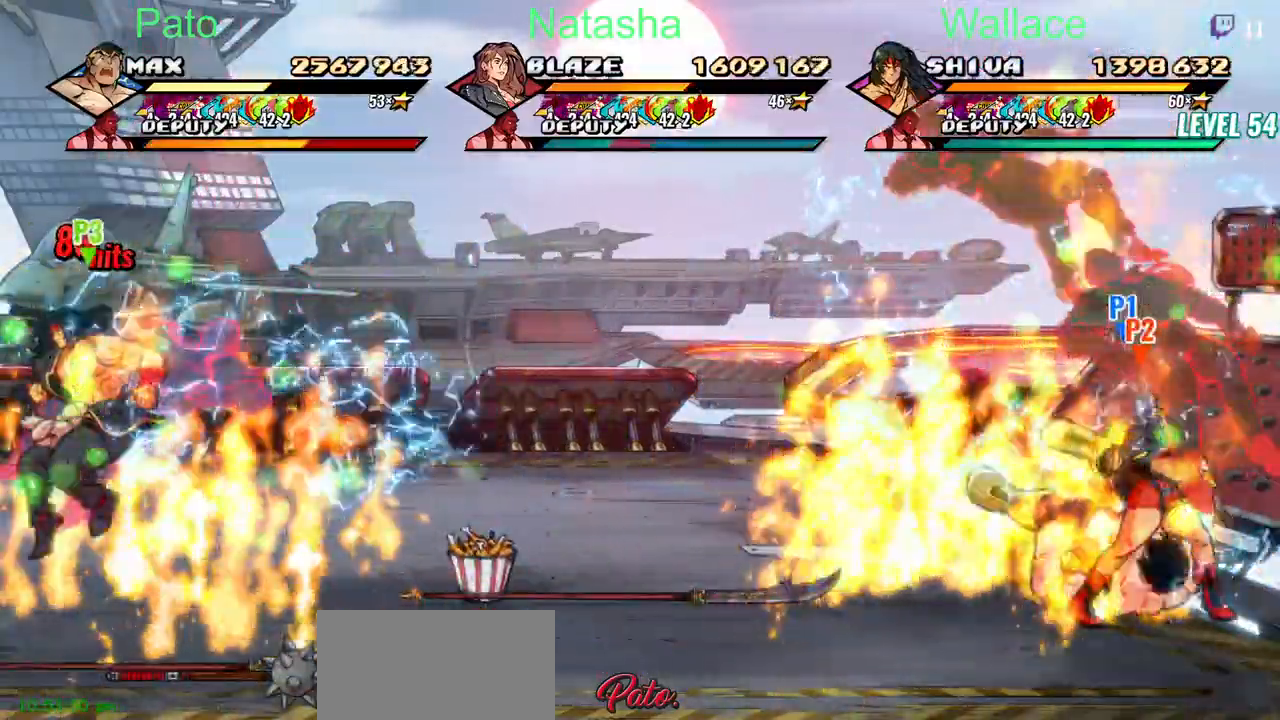
{"buttons": ["TRIANGLE", "DPAD_LEFT"], "left_stick": "center", "right_stick": "center", "events": [[33, "TRIANGLE", "up"], [67, "TRIANGLE", "down"], [217, "TRIANGLE", "up"], [267, "DPAD_LEFT", "down"], [267, "TRIANGLE", "down"], [333, "TRIANGLE", "up"], [383, "TRIANGLE", "down"], [417, "TRIANGLE", "up"], [450, "TRIANGLE", "down"]]}
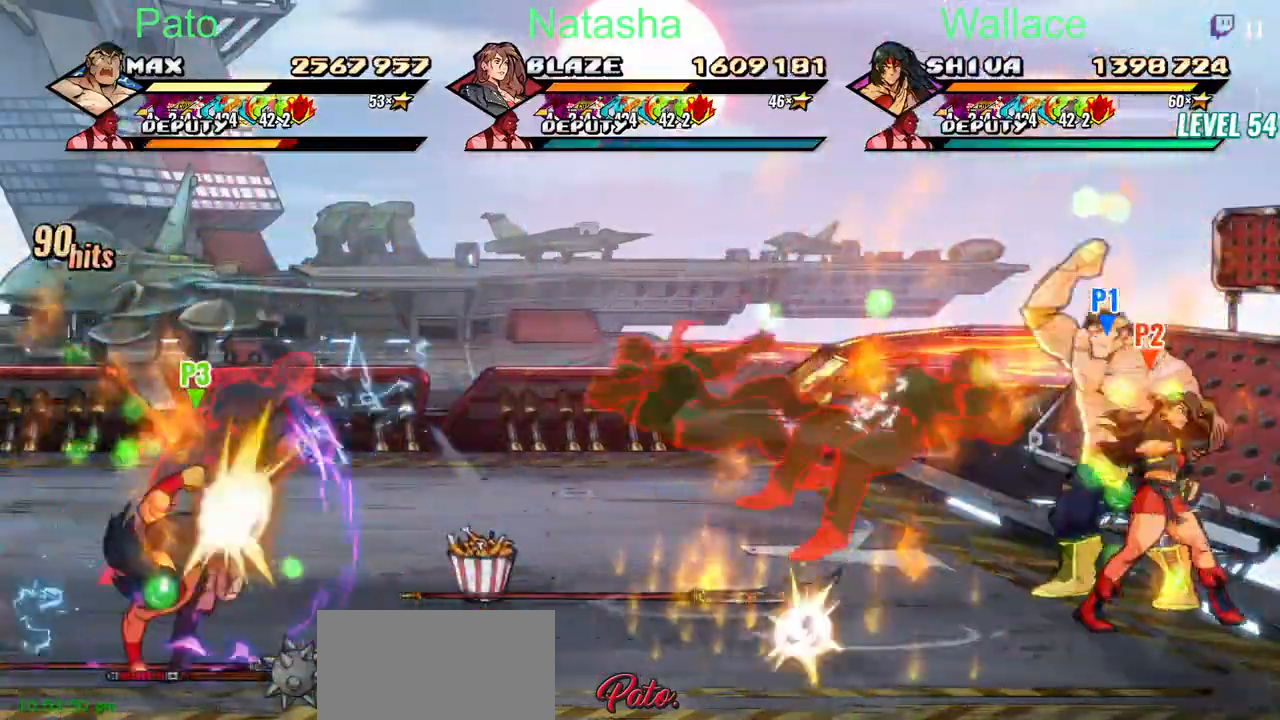
{"buttons": ["TRIANGLE", "DPAD_LEFT"], "left_stick": "center", "right_stick": "center", "events": [[17, "TRIANGLE", "up"], [150, "DPAD_LEFT", "up"], [233, "DPAD_LEFT", "down"], [367, "TRIANGLE", "down"]]}
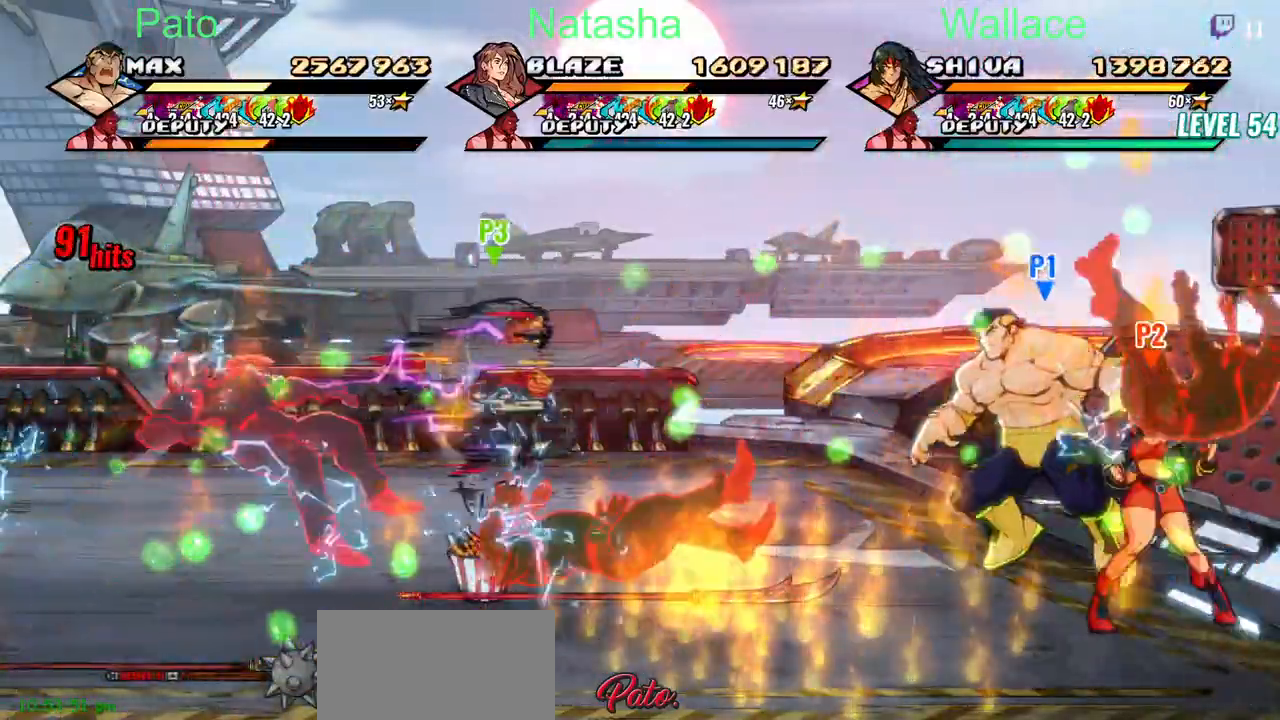
{"buttons": ["DPAD_LEFT"], "left_stick": "center", "right_stick": "center"}
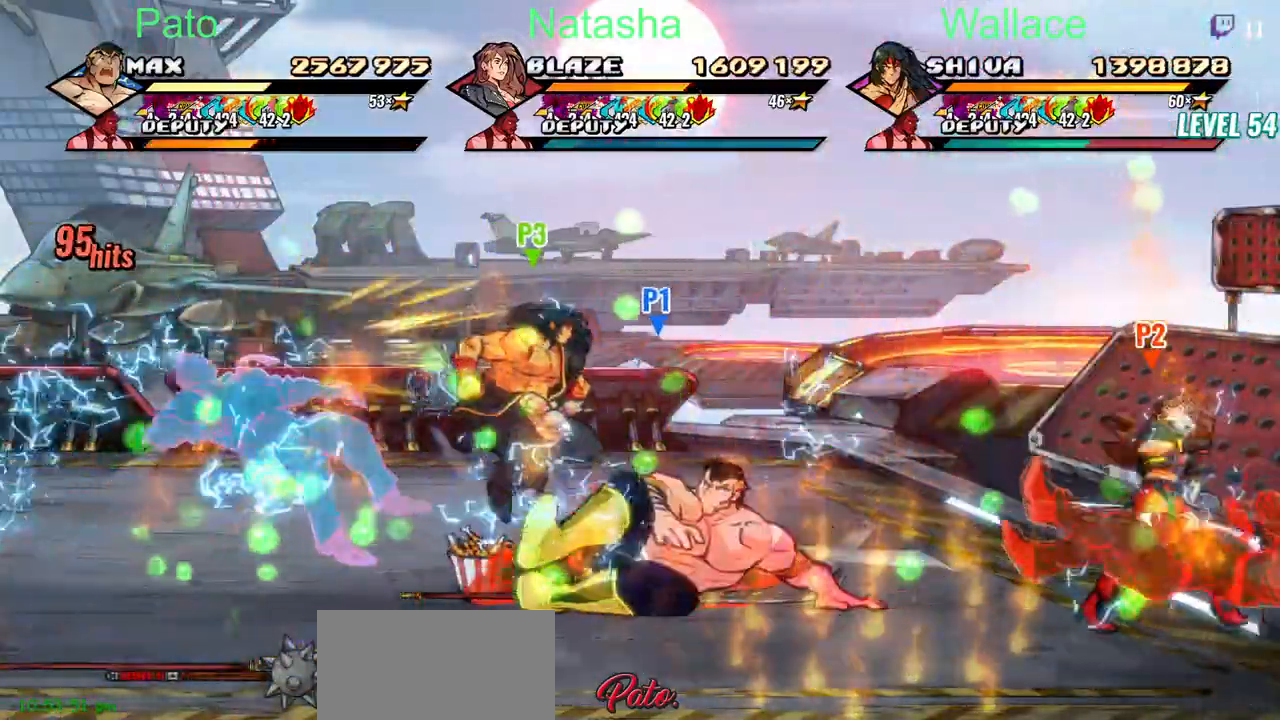
{"buttons": ["TRIANGLE"], "left_stick": "center", "right_stick": "center"}